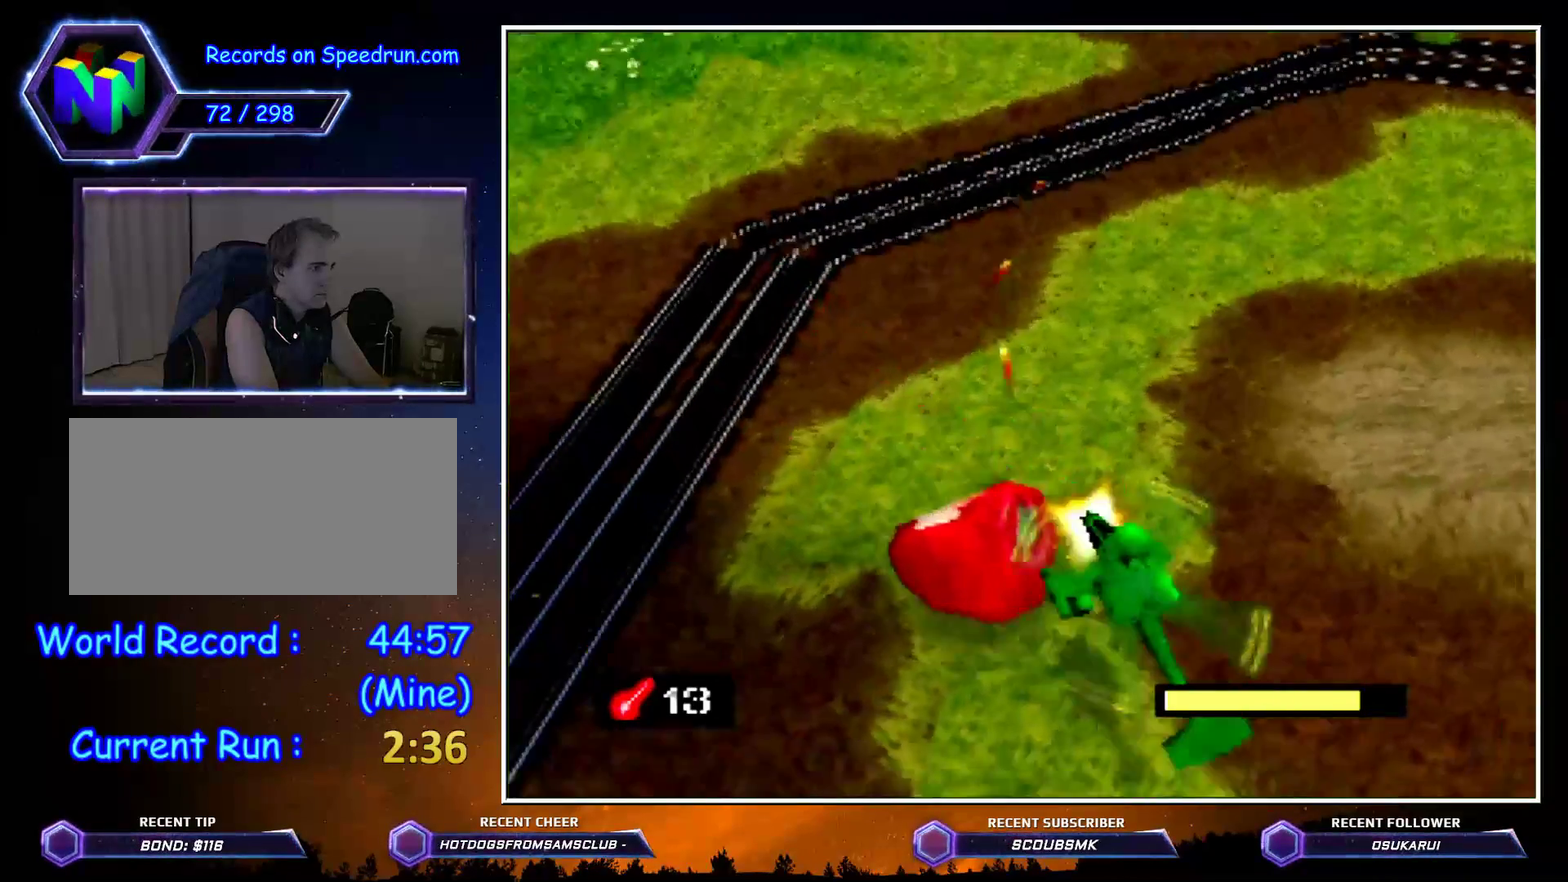
Gameplay with a controller (Nintendo layout); each line is a JSON object with the inputs held at the frame after it. "button_events" lists button changes between this image and that frame as [ms after this image, input, new state], when the widget could be followed in between (sticks are given only as held states). Not read: L3 R3 Z.
{"buttons": ["C_LEFT"], "left_stick": "left", "button_events": [[200, "C_LEFT", "down"]]}
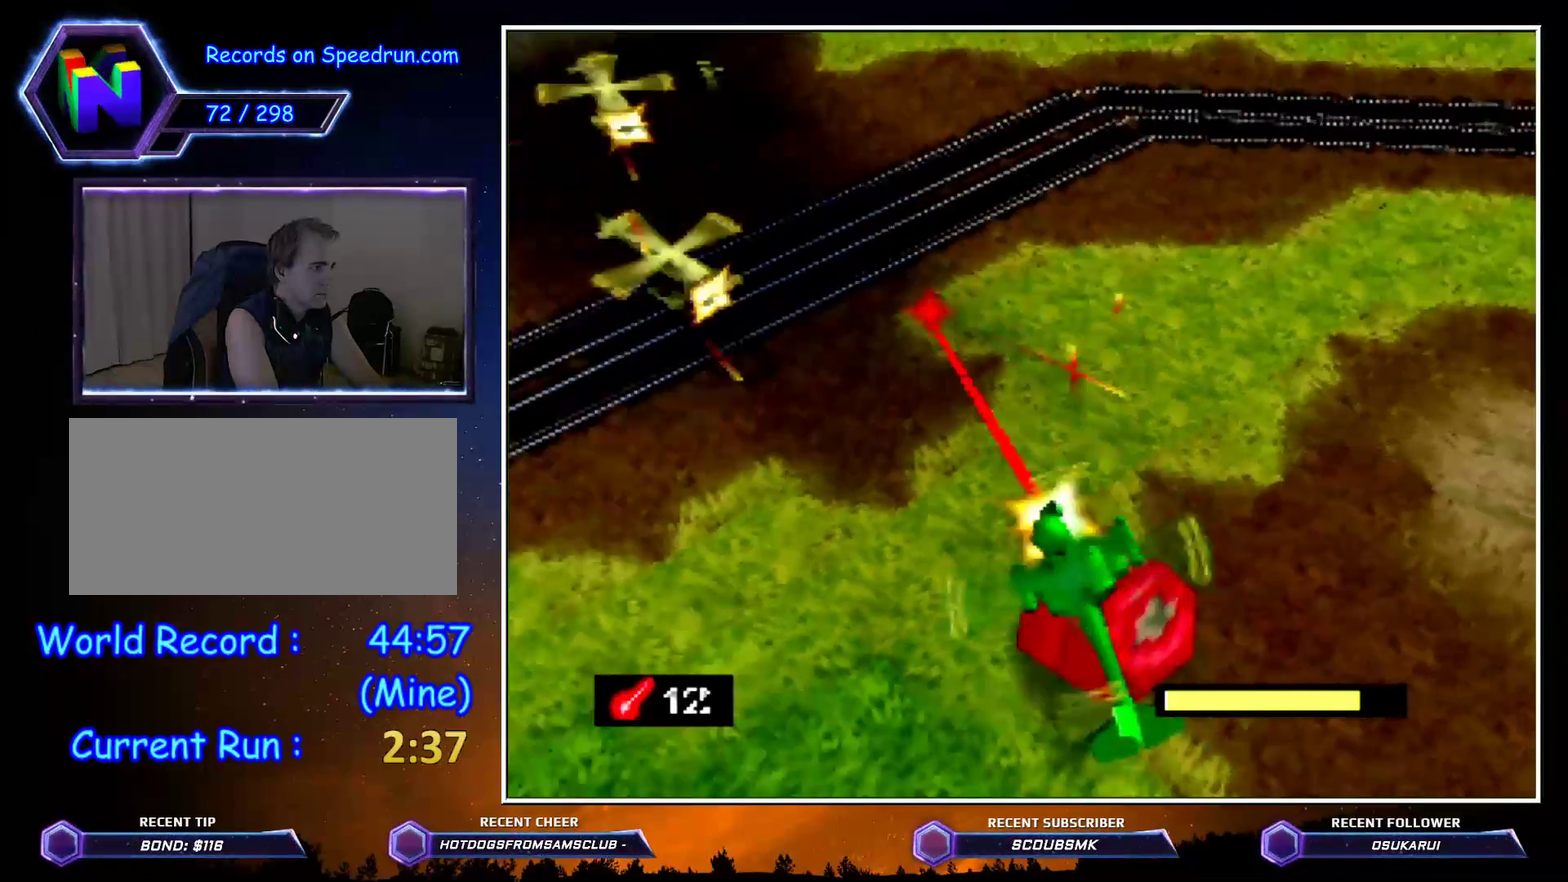
{"buttons": ["A"], "left_stick": "right", "button_events": [[67, "C_LEFT", "up"], [483, "A", "down"]]}
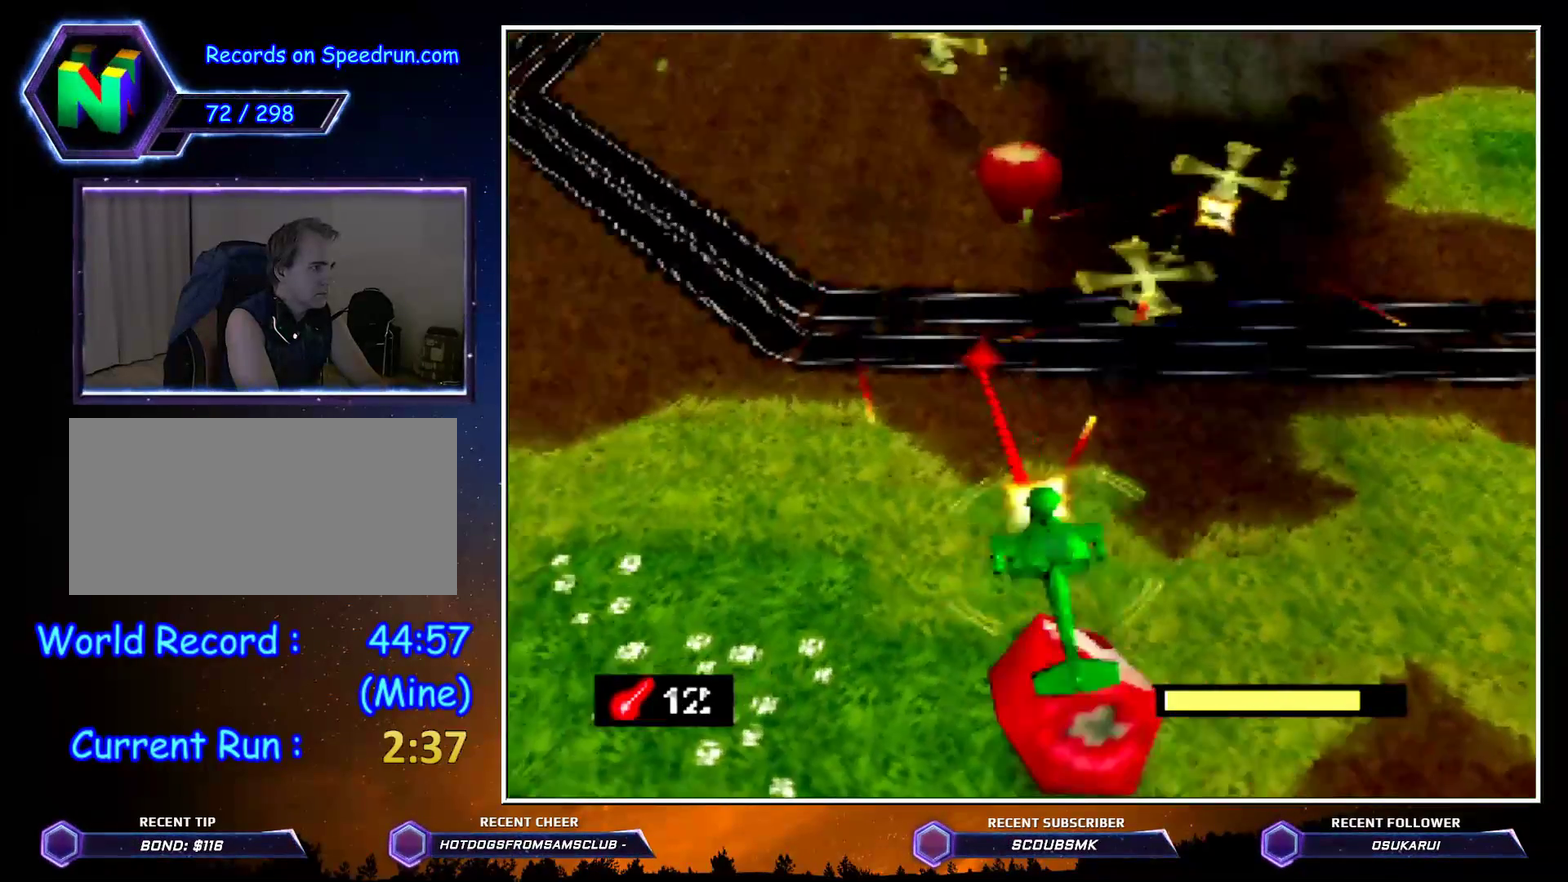
{"buttons": [], "left_stick": "center", "button_events": [[67, "A", "up"], [200, "A", "down"], [317, "A", "up"]]}
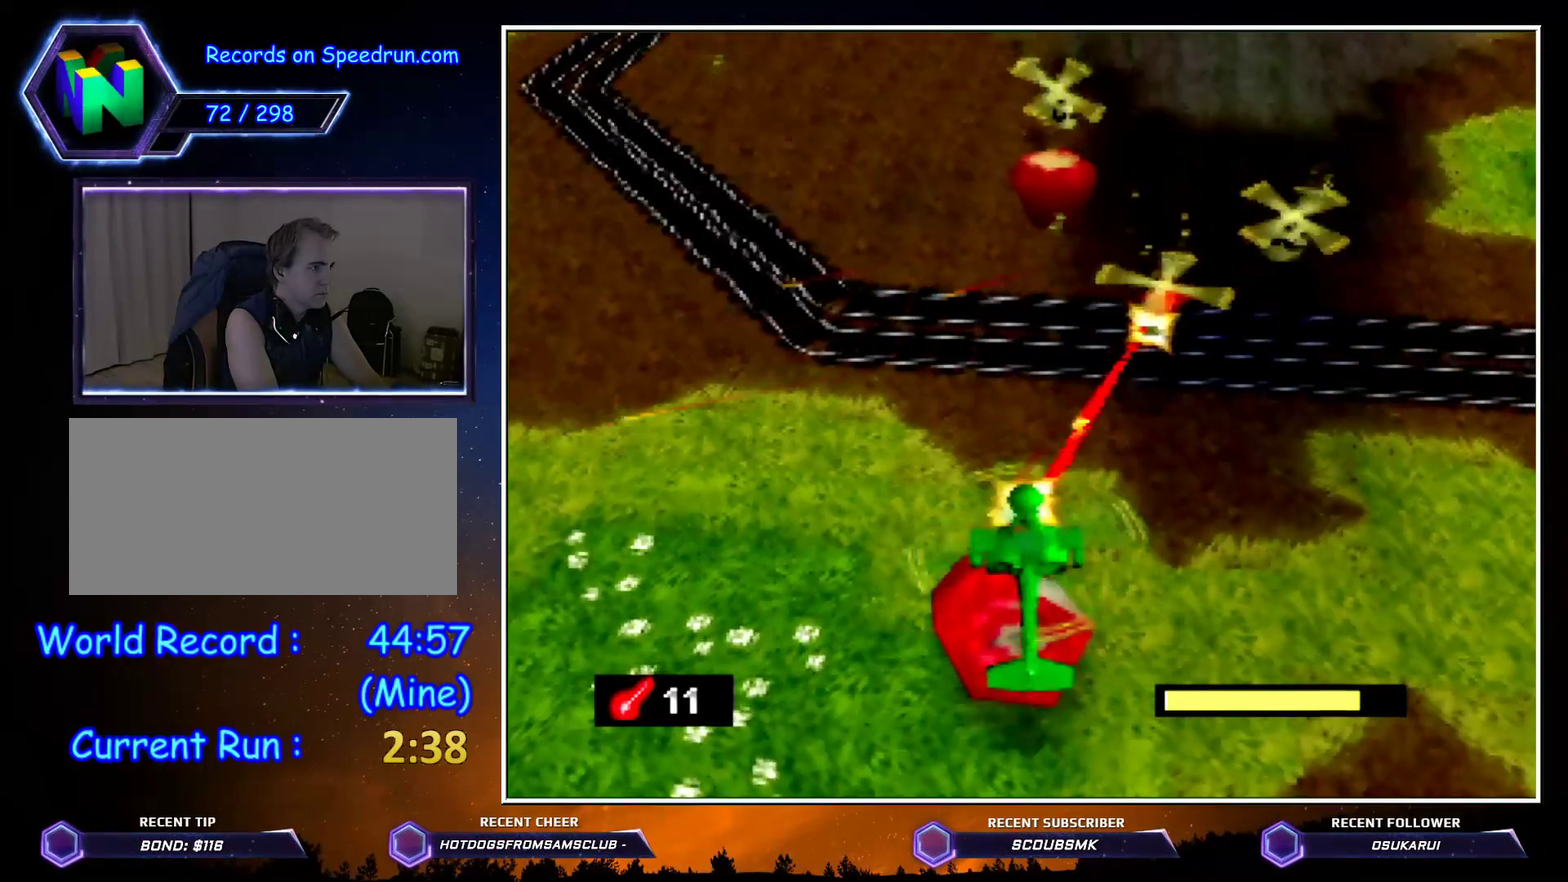
{"buttons": [], "left_stick": "center", "button_events": [[367, "B", "down"], [483, "B", "up"]]}
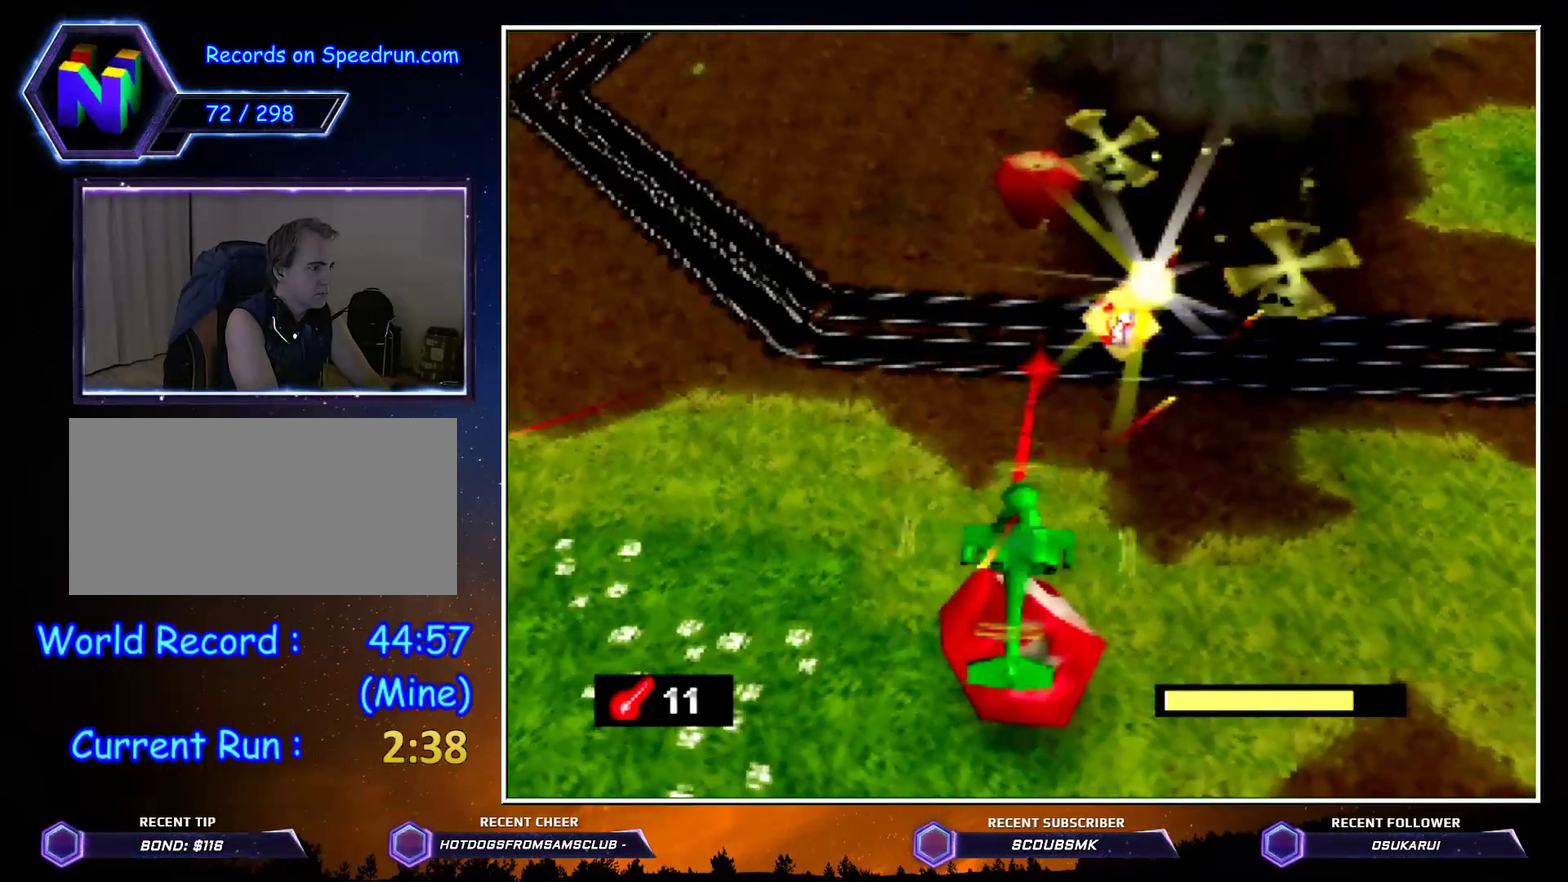
{"buttons": [], "left_stick": "right", "button_events": []}
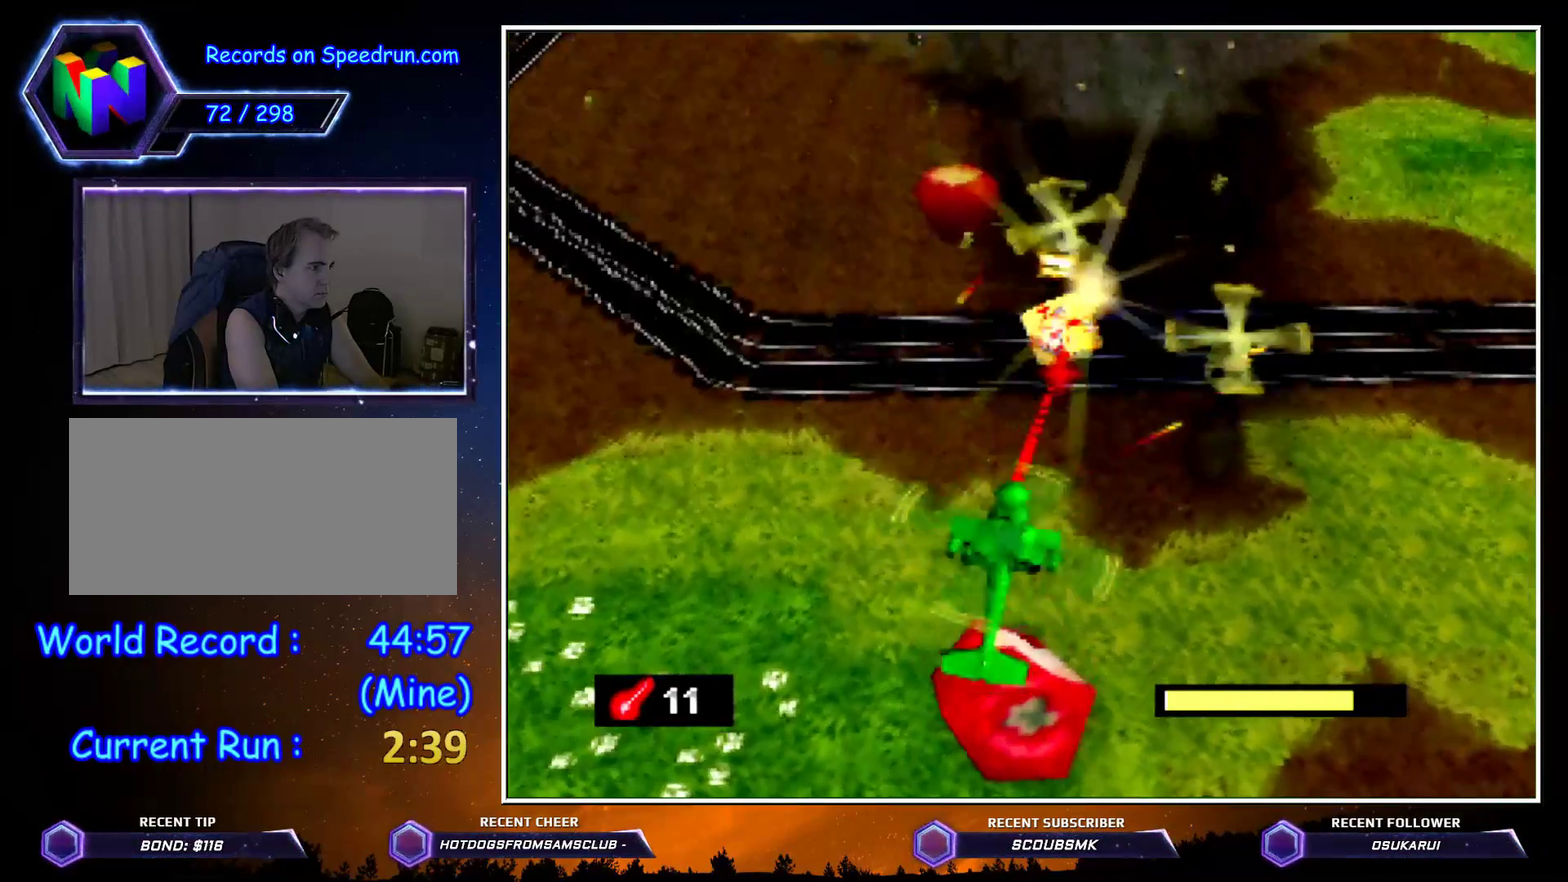
{"buttons": [], "left_stick": "center", "button_events": [[83, "A", "down"], [167, "A", "up"]]}
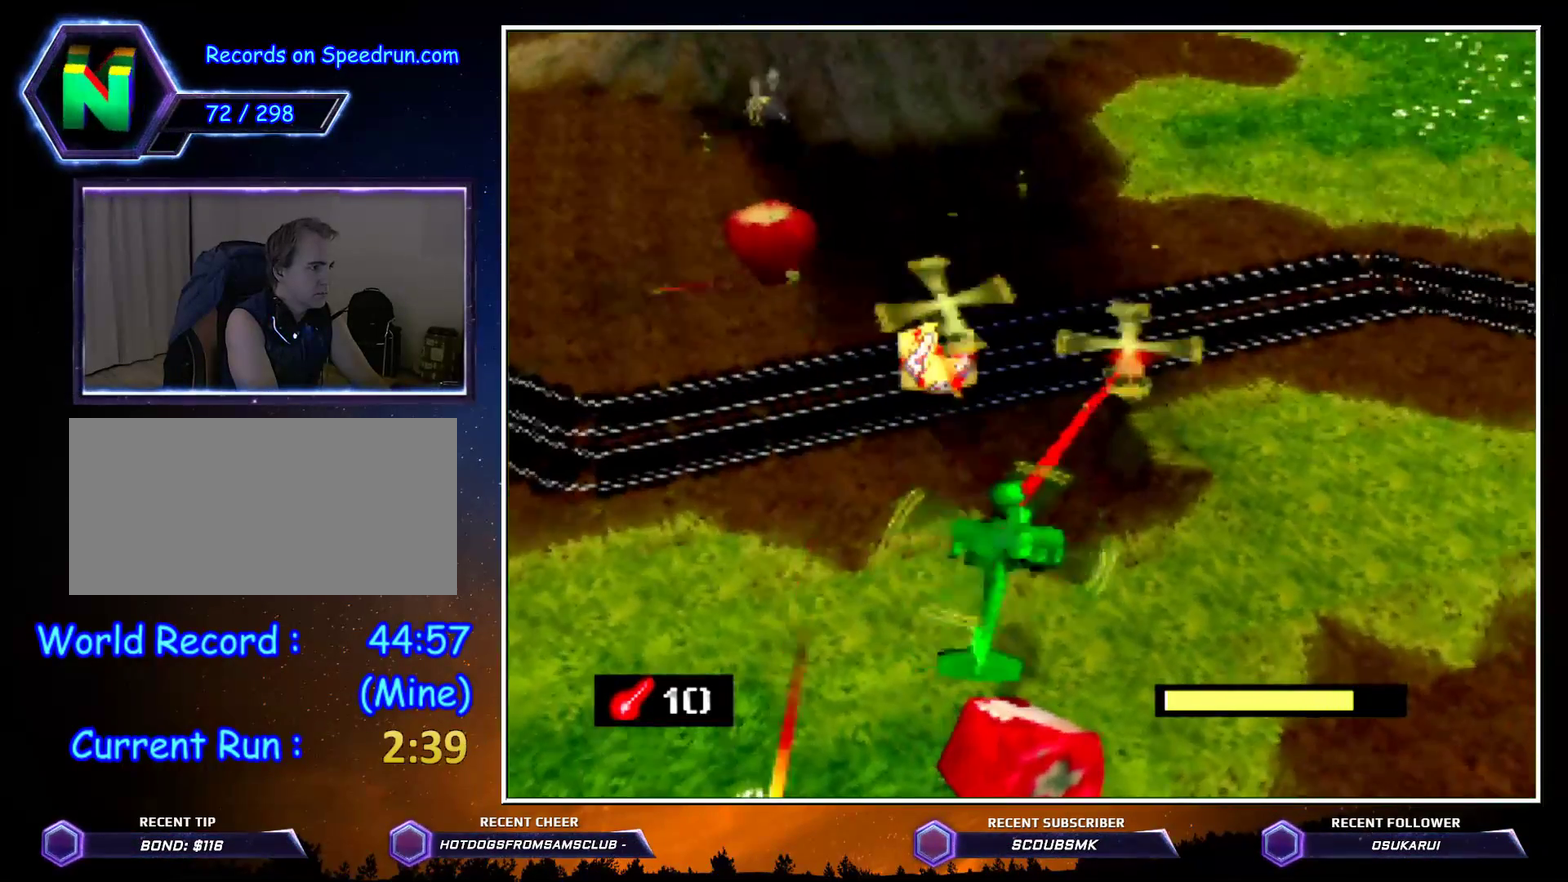
{"buttons": [], "left_stick": "center", "button_events": []}
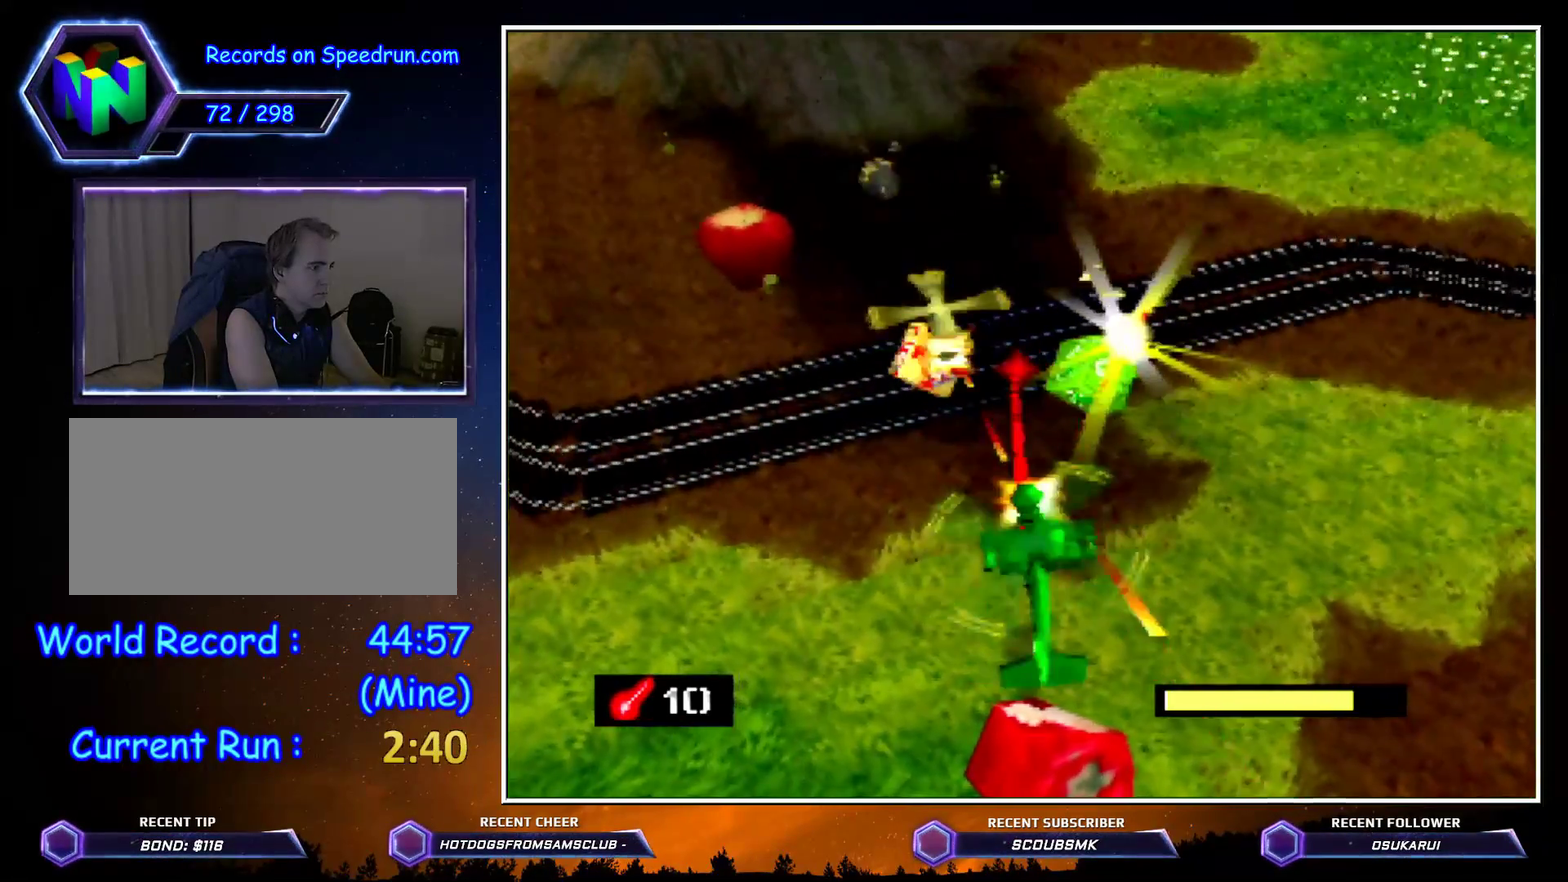
{"buttons": [], "left_stick": "center", "button_events": [[167, "A", "down"], [350, "A", "up"]]}
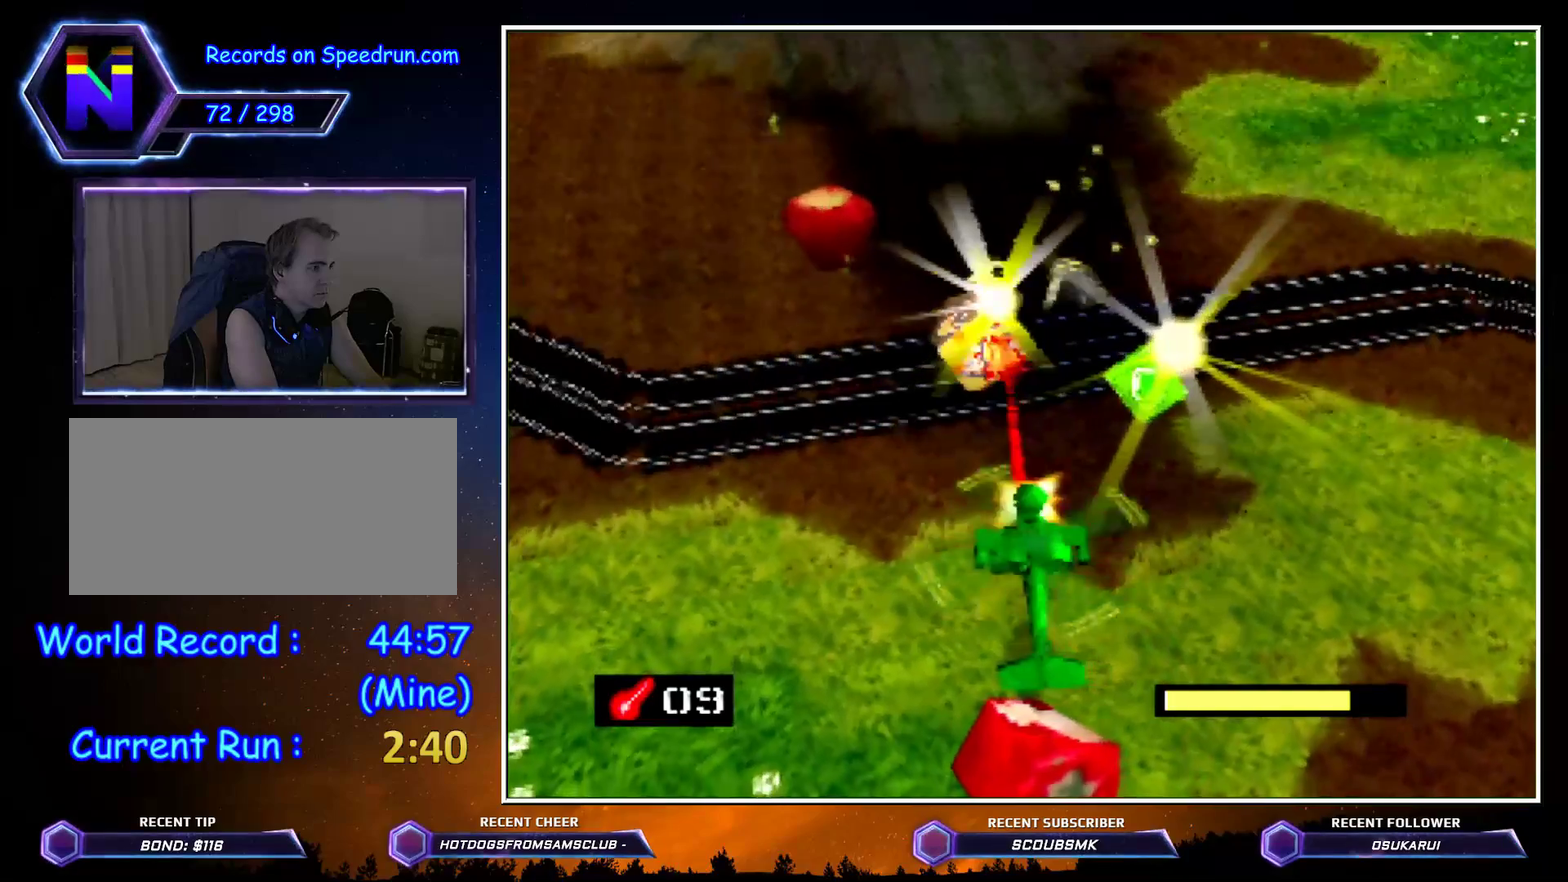
{"buttons": [], "left_stick": "right", "button_events": []}
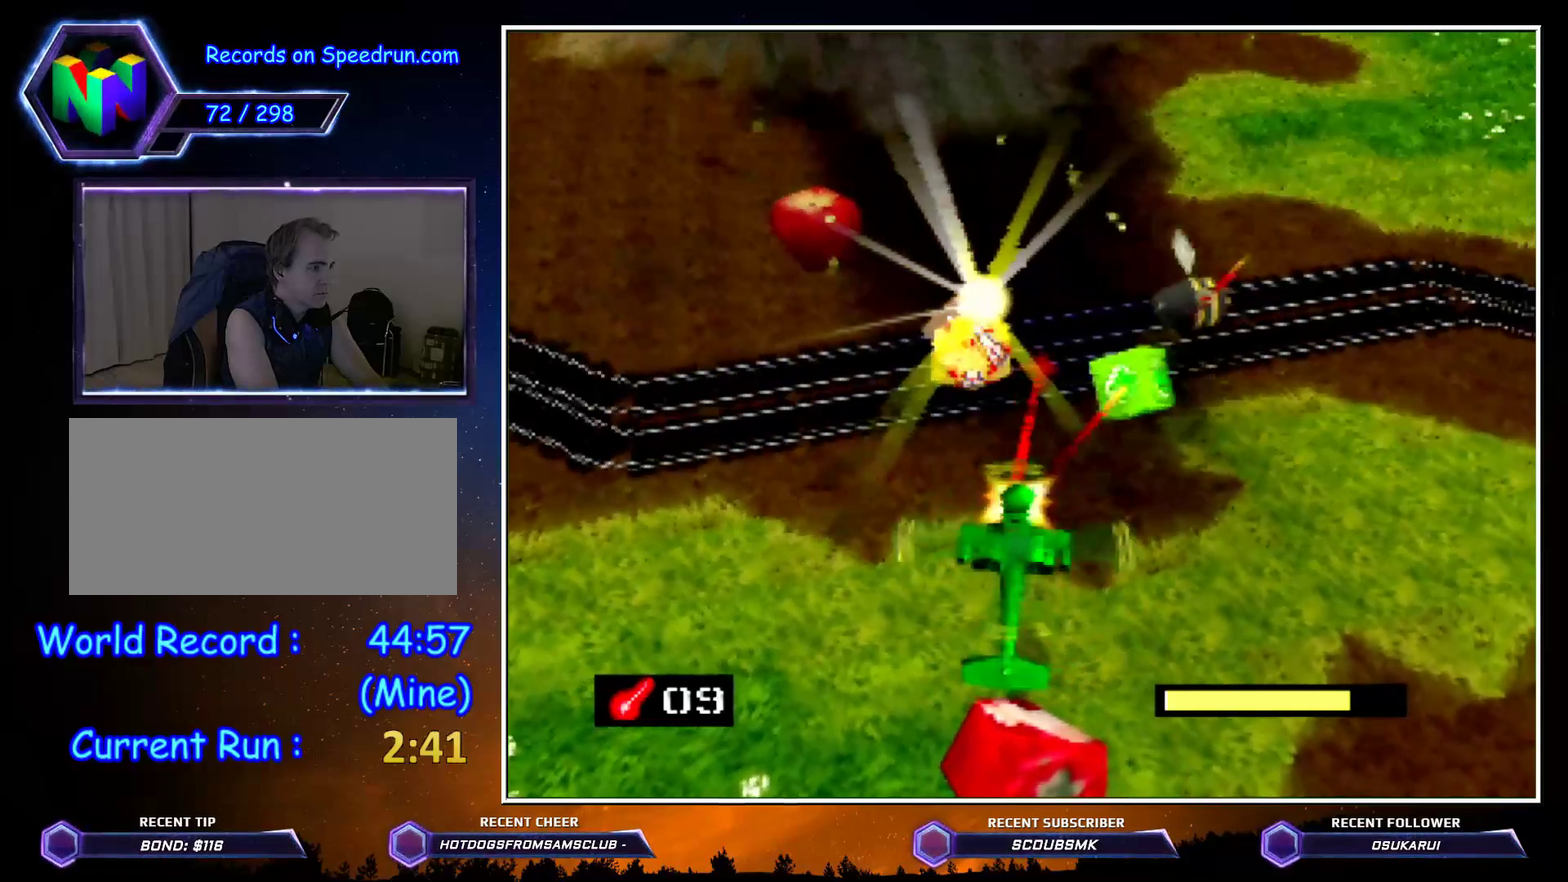
{"buttons": [], "left_stick": "up", "button_events": []}
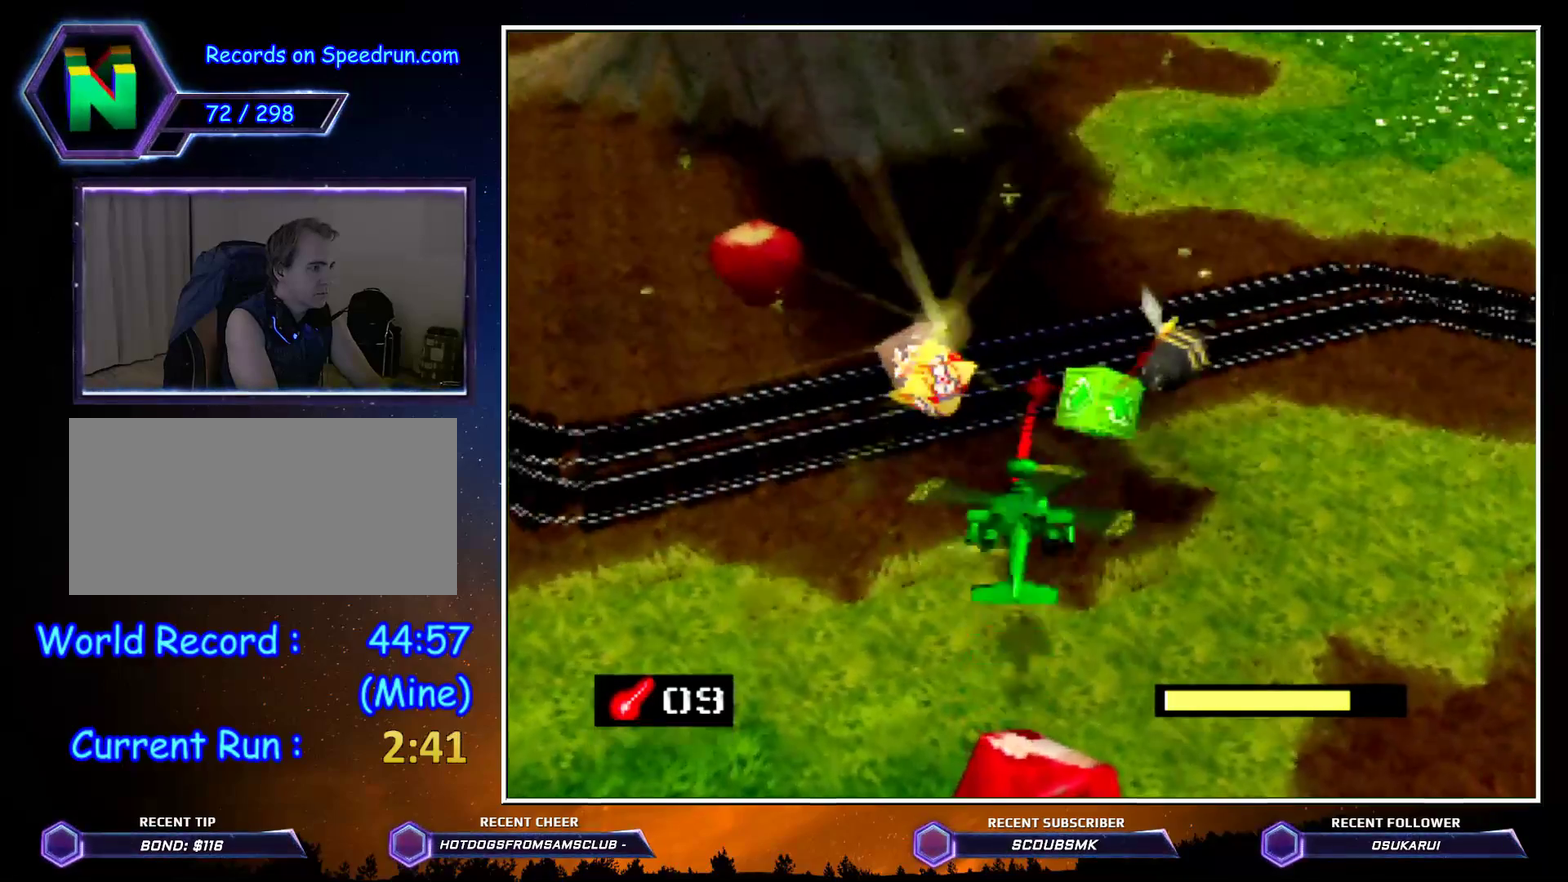
{"buttons": ["C_RIGHT"], "left_stick": "up", "button_events": [[117, "C_RIGHT", "down"]]}
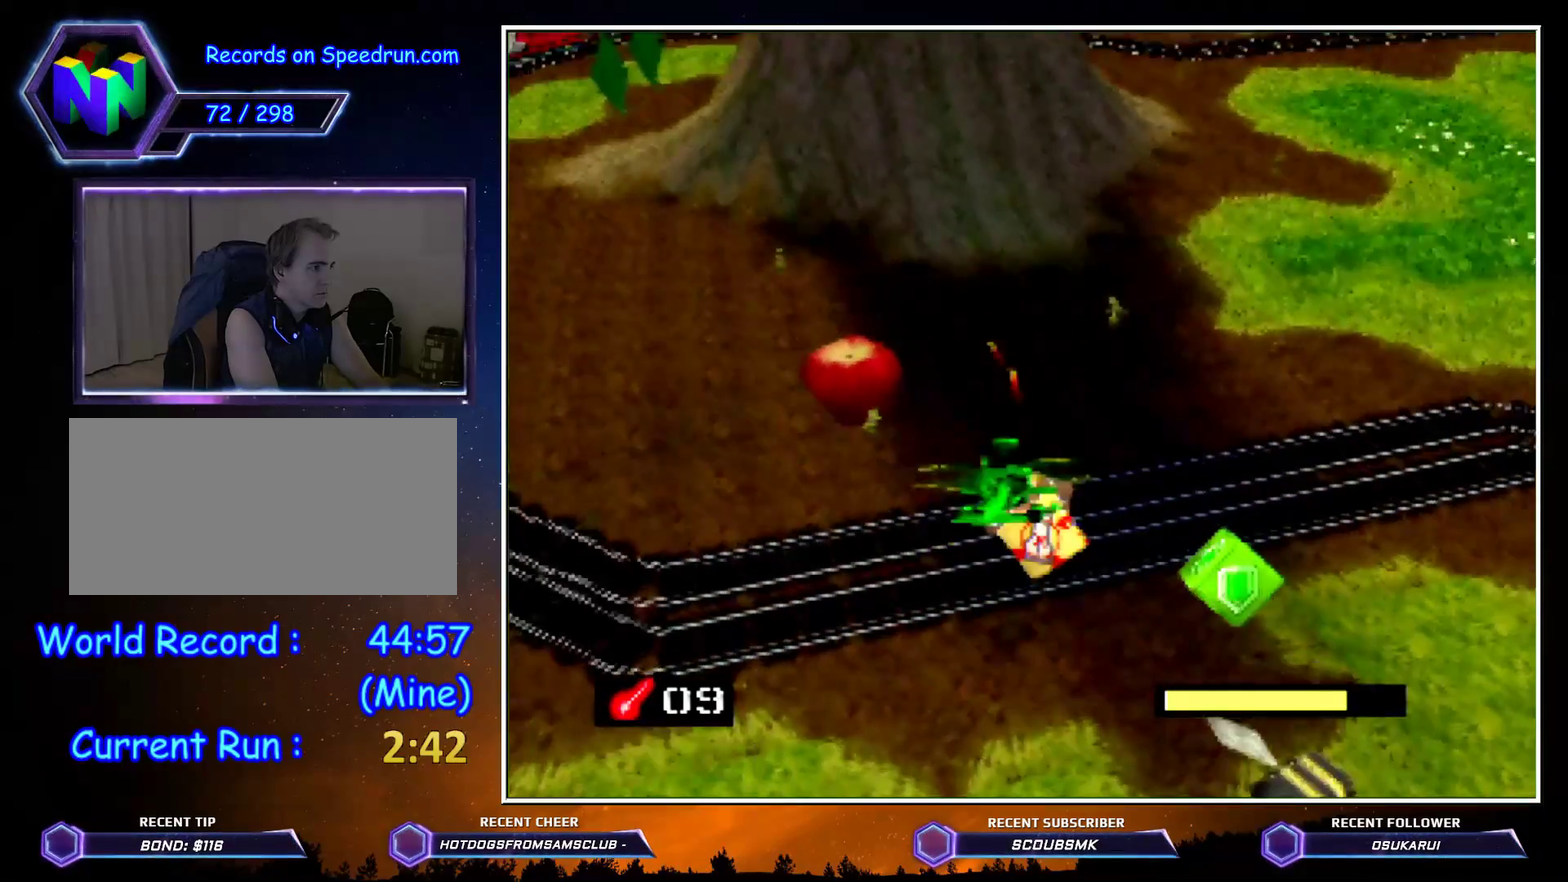
{"buttons": [], "left_stick": "center", "button_events": [[83, "B", "down"], [167, "B", "up"], [483, "C_RIGHT", "up"]]}
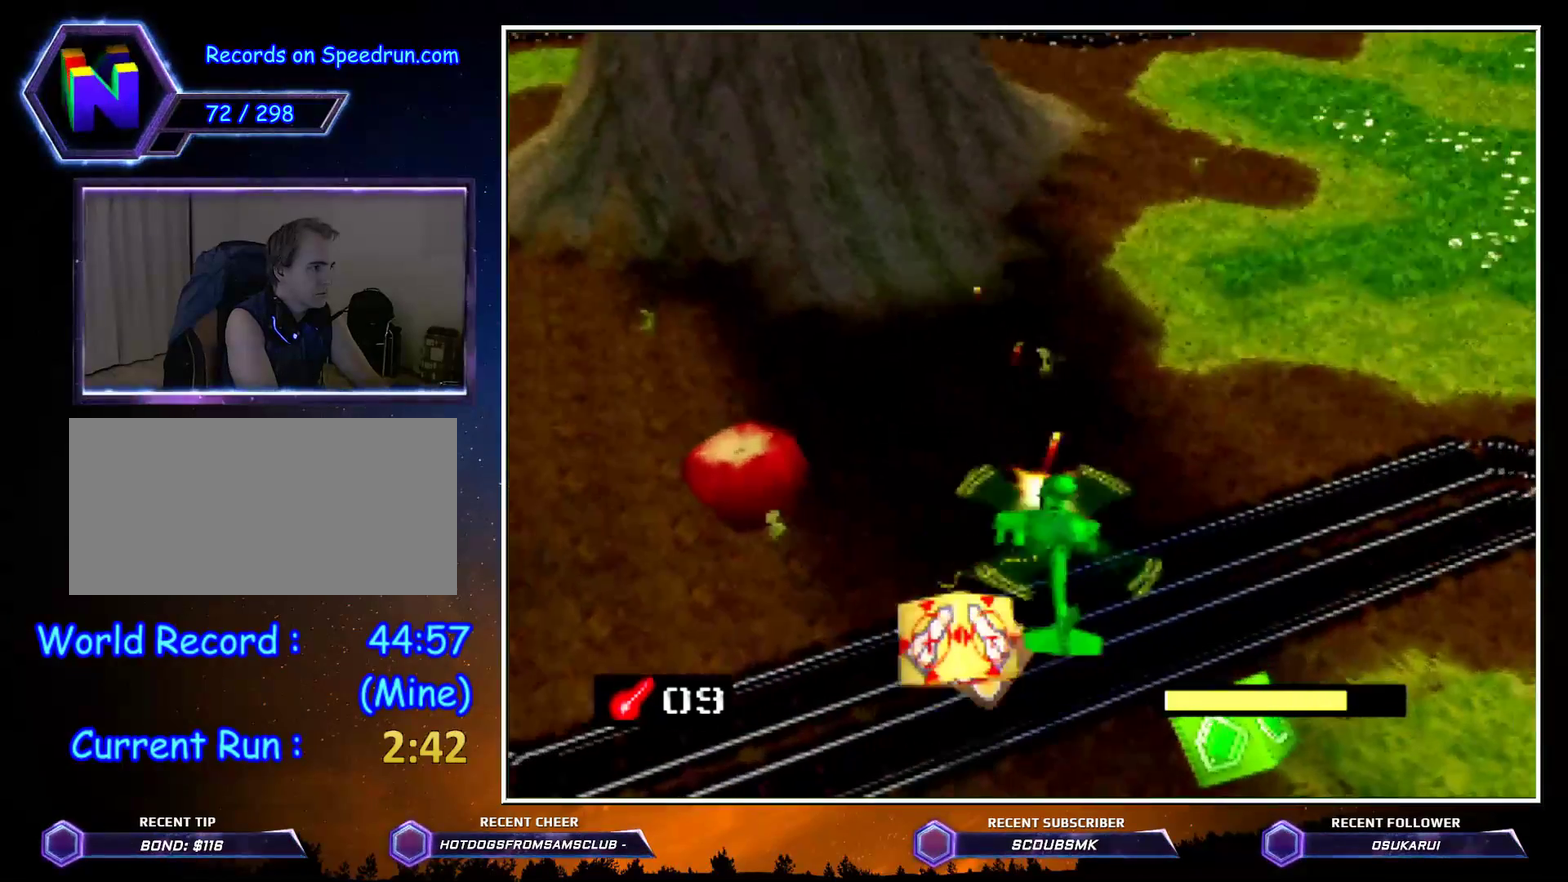
{"buttons": [], "left_stick": "left", "button_events": [[100, "C_RIGHT", "down"], [300, "C_RIGHT", "up"]]}
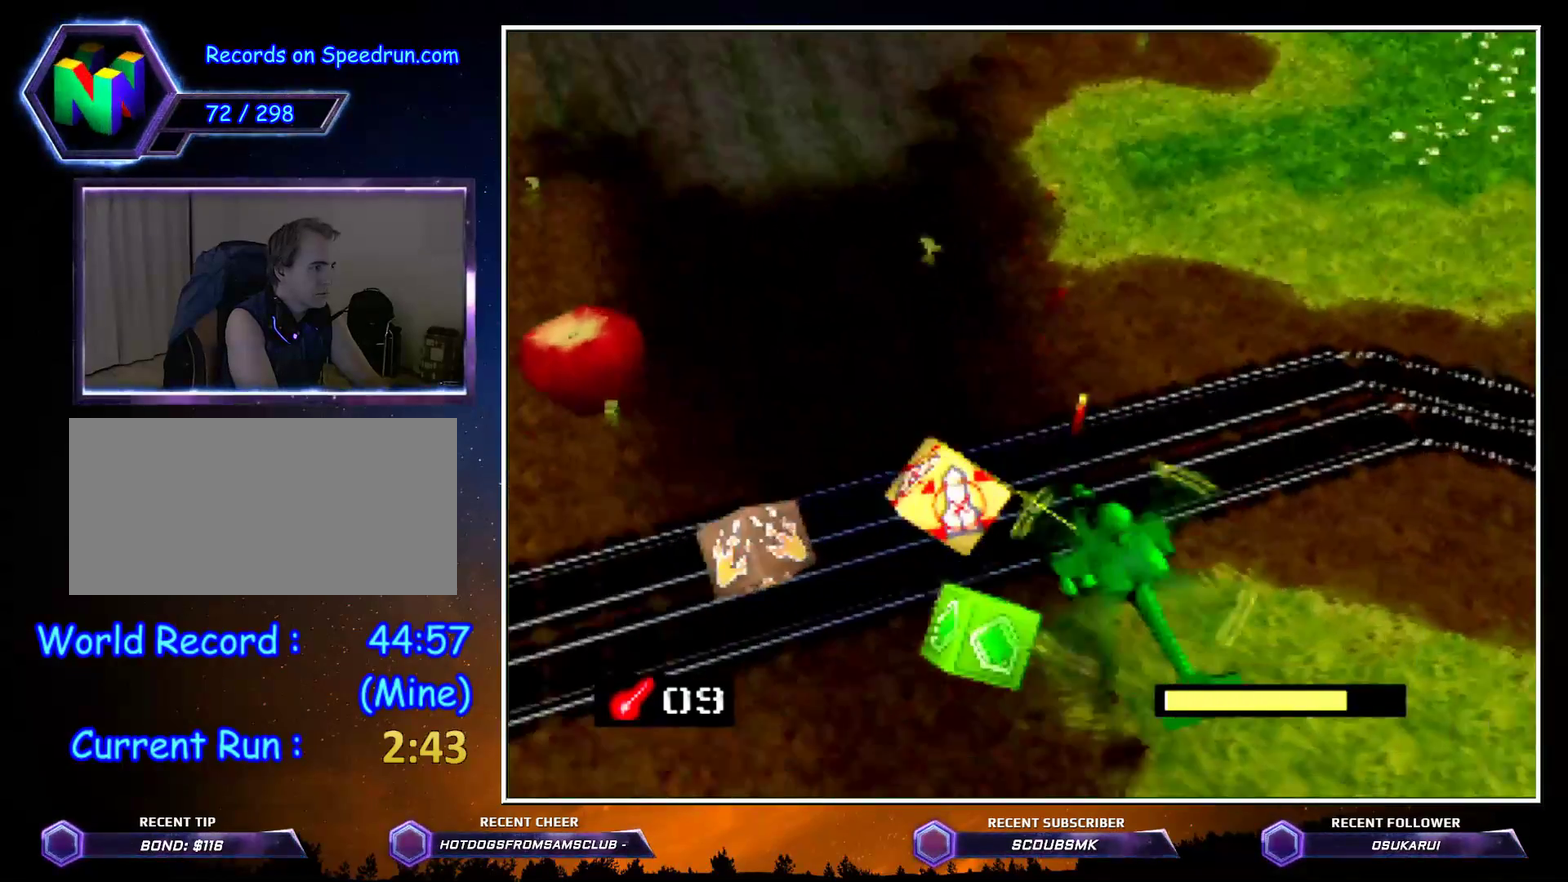
{"buttons": [], "left_stick": "center", "button_events": []}
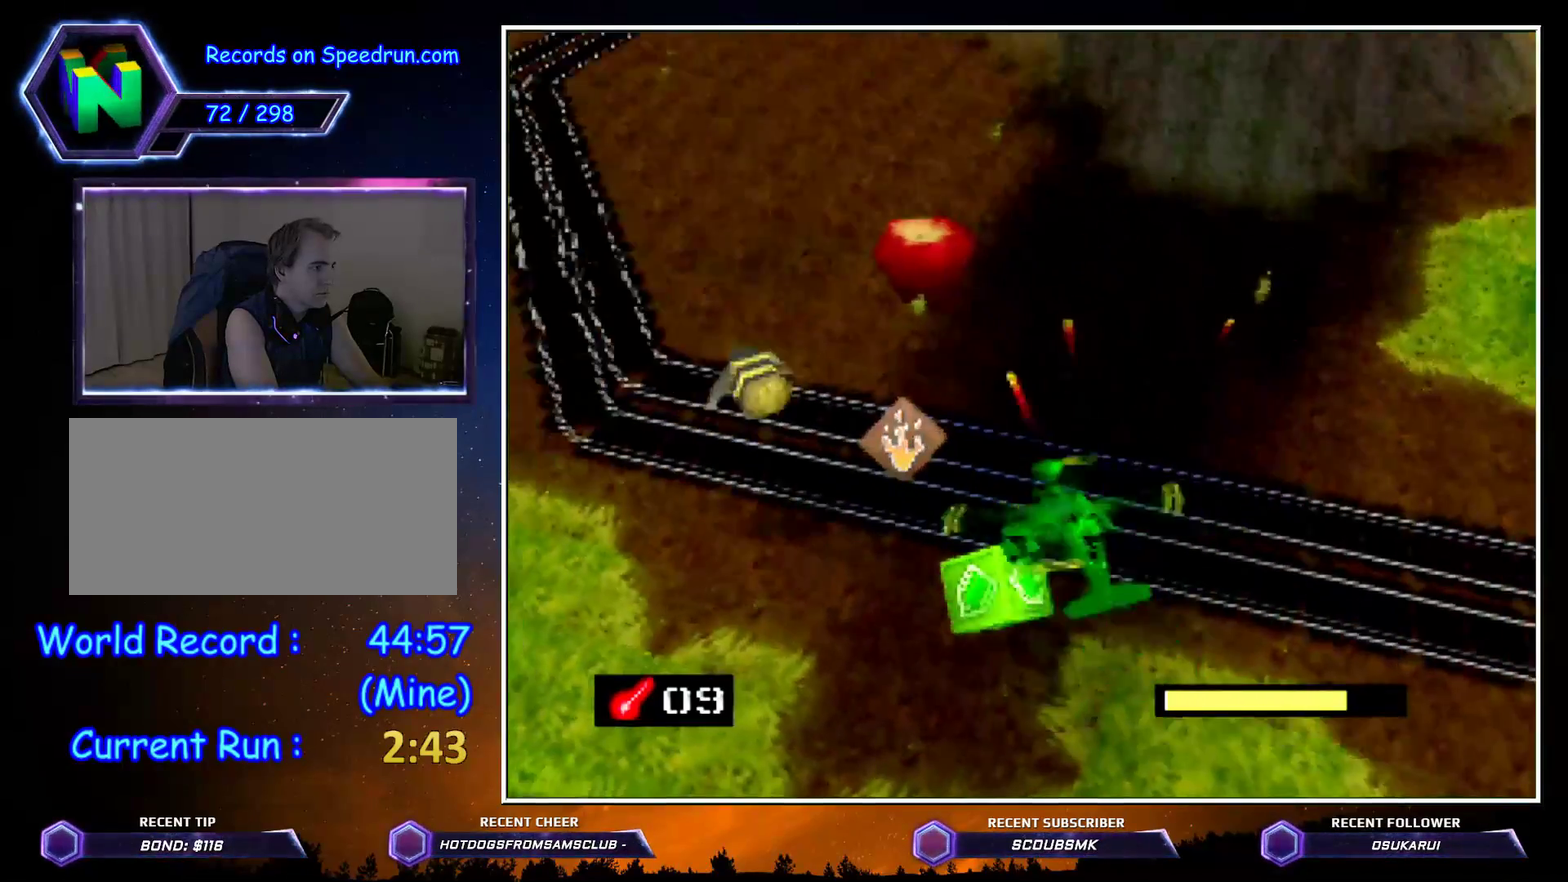
{"buttons": [], "left_stick": "left", "button_events": [[17, "B", "down"], [133, "B", "up"]]}
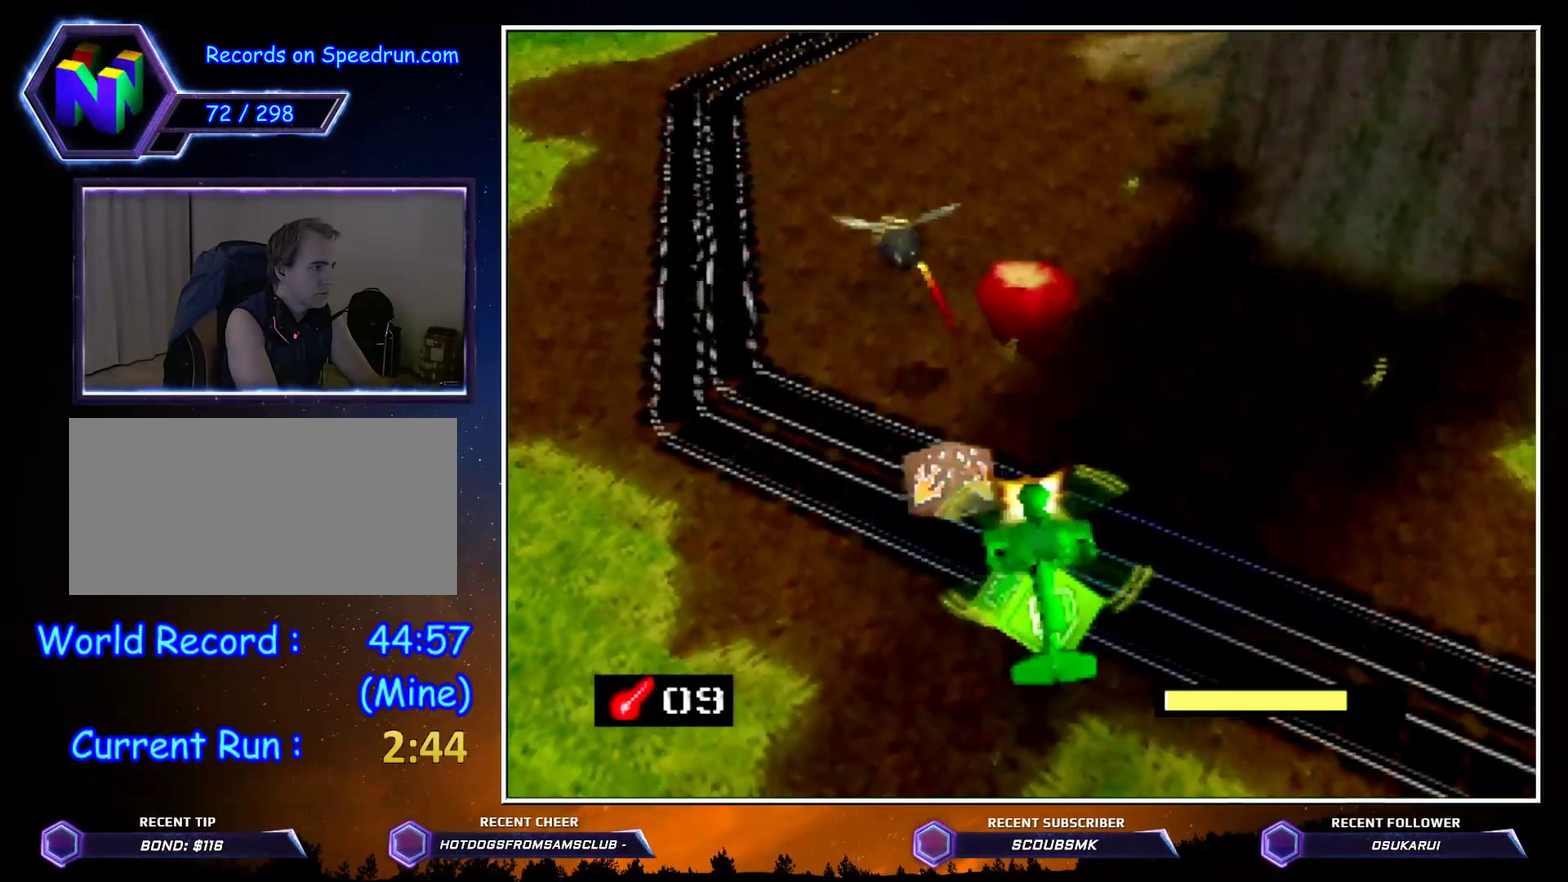
{"buttons": [], "left_stick": "up", "button_events": []}
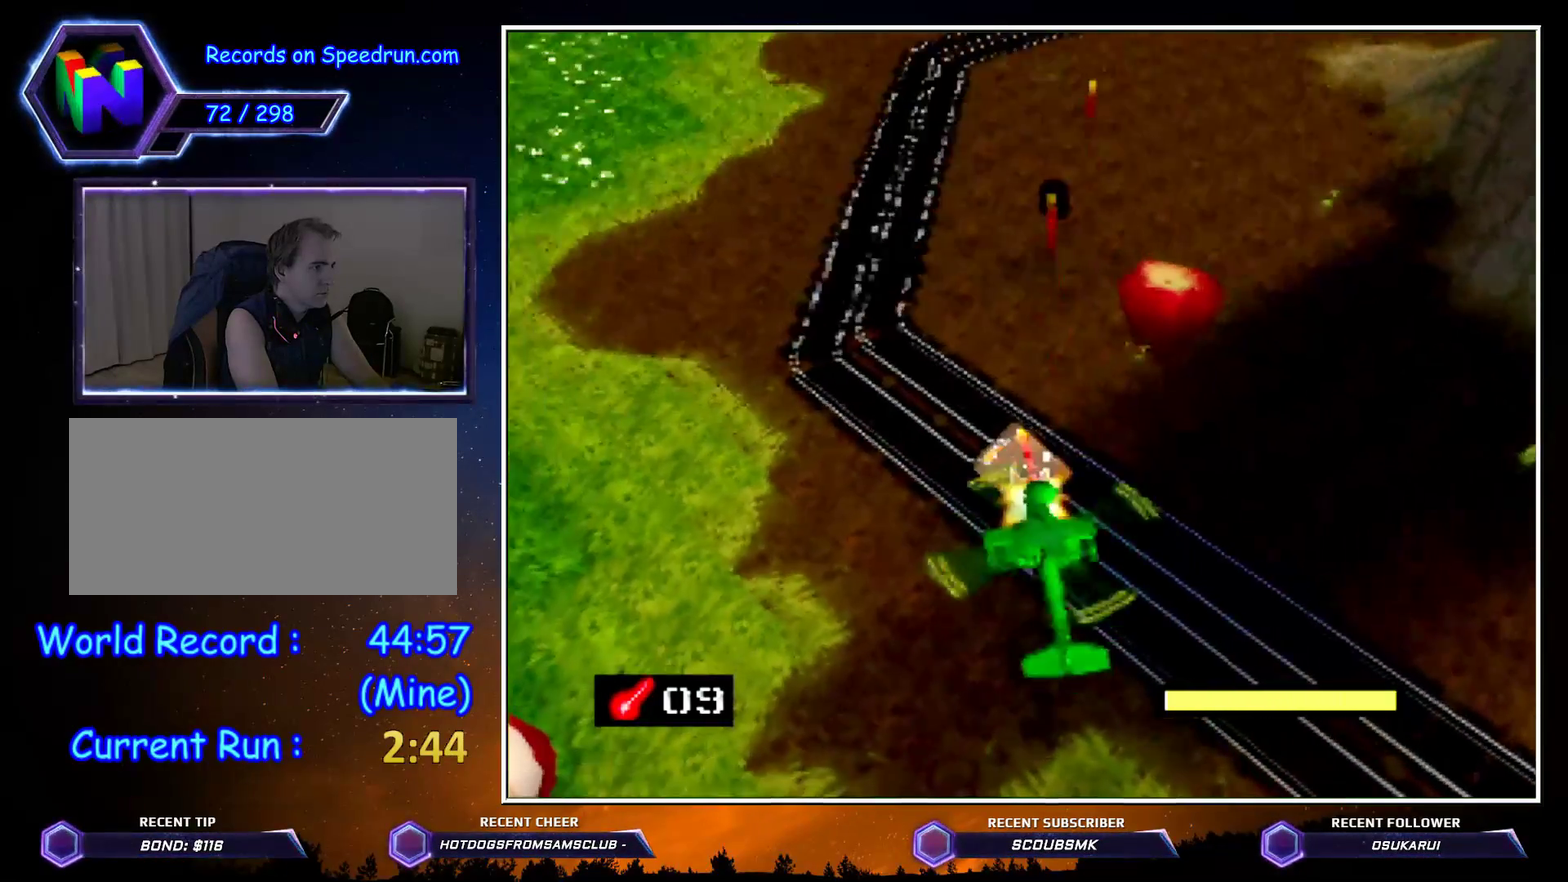
{"buttons": [], "left_stick": "center", "button_events": [[300, "B", "down"], [450, "B", "up"]]}
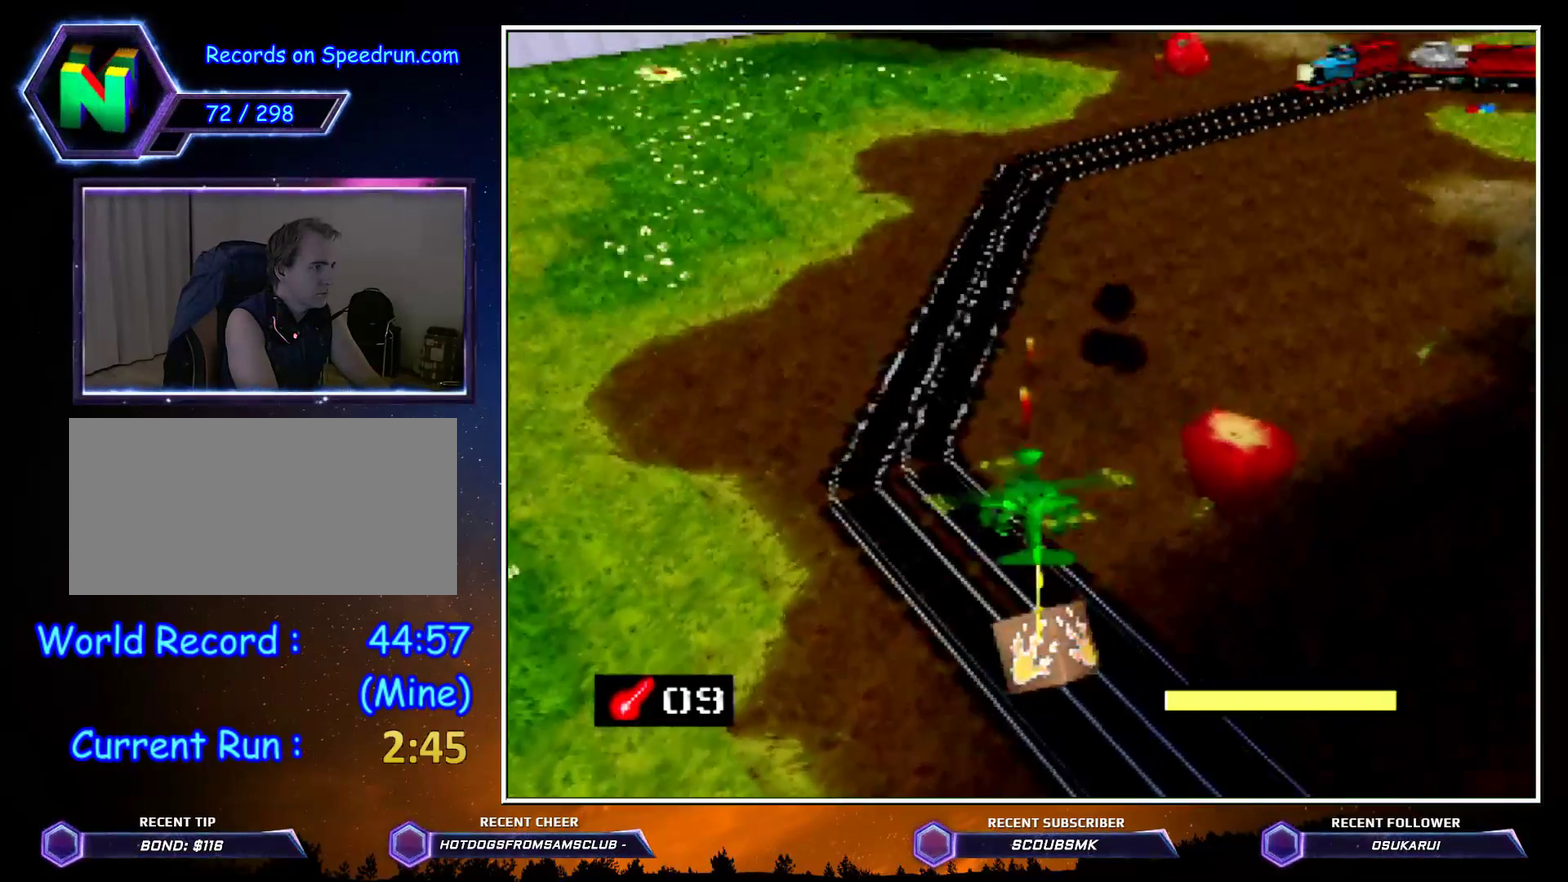
{"buttons": [], "left_stick": "left", "button_events": []}
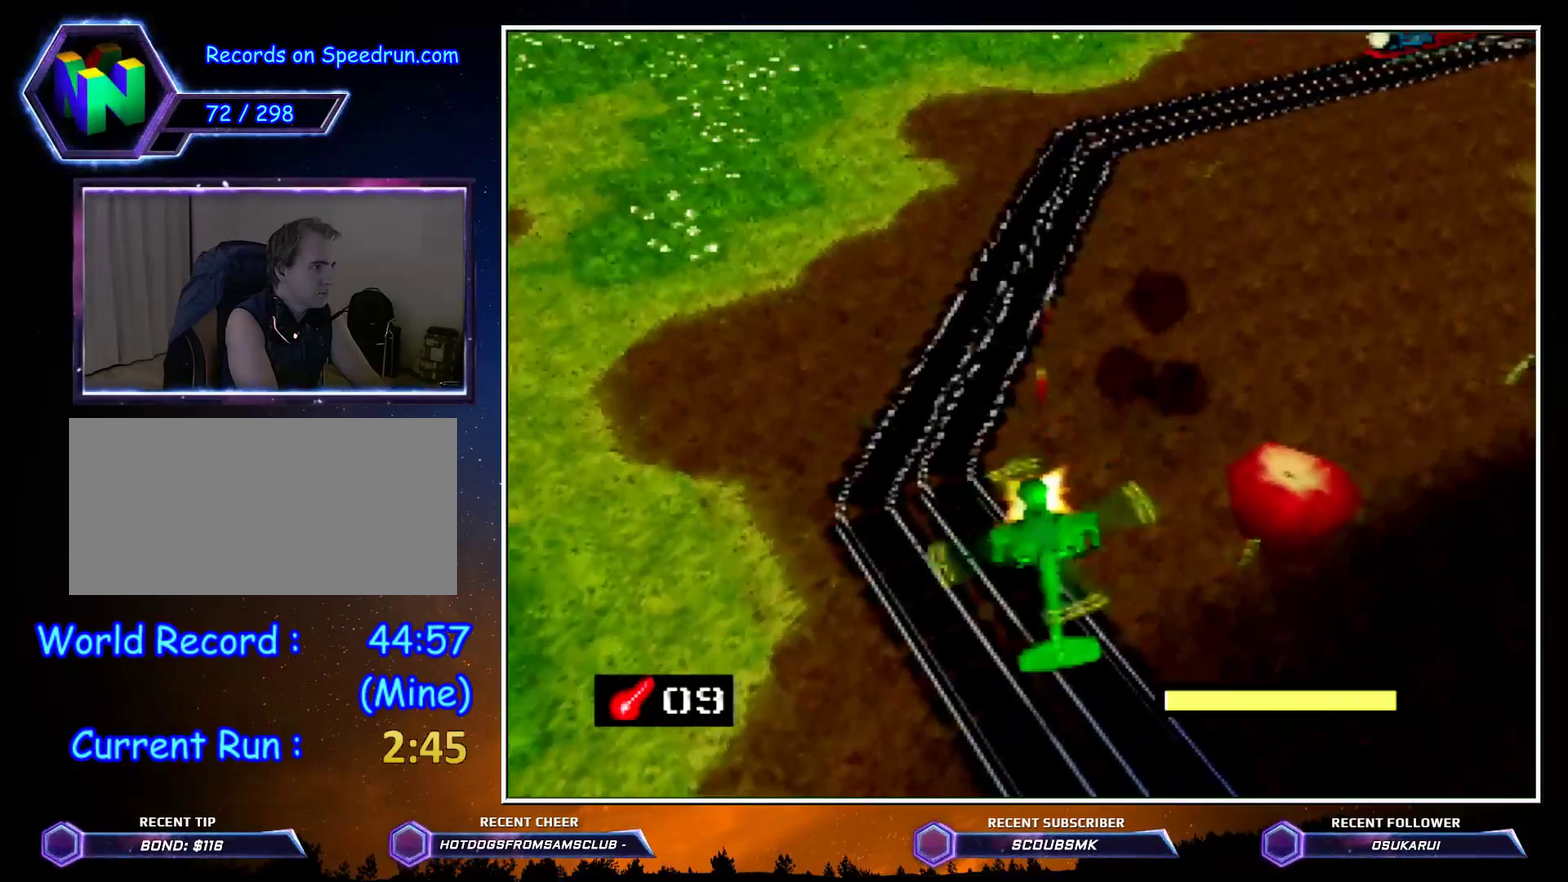
{"buttons": [], "left_stick": "left", "button_events": []}
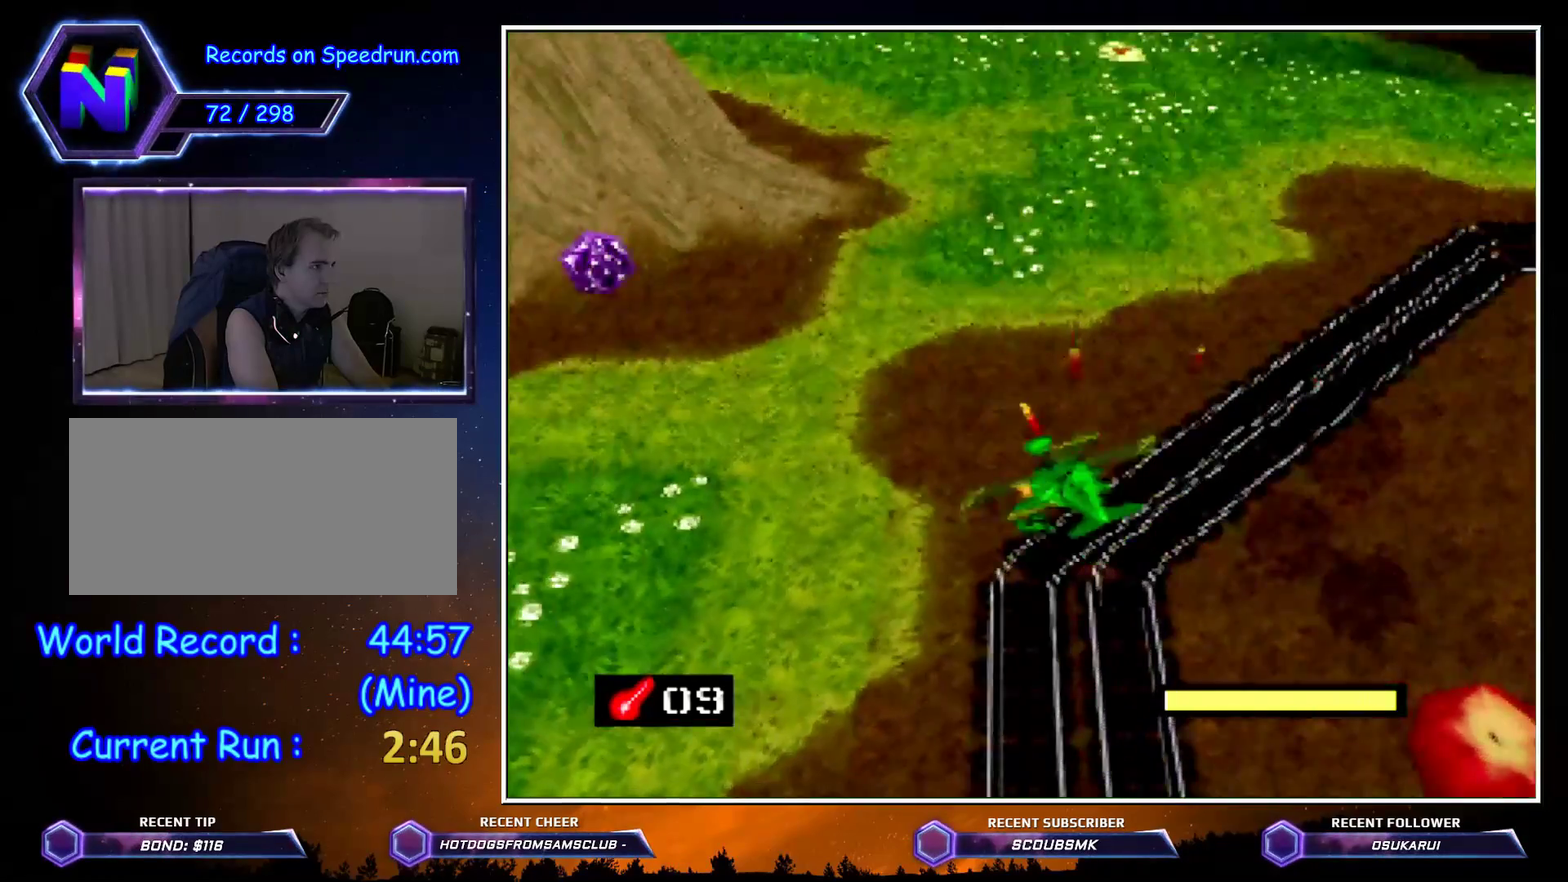
{"buttons": [], "left_stick": "center", "button_events": []}
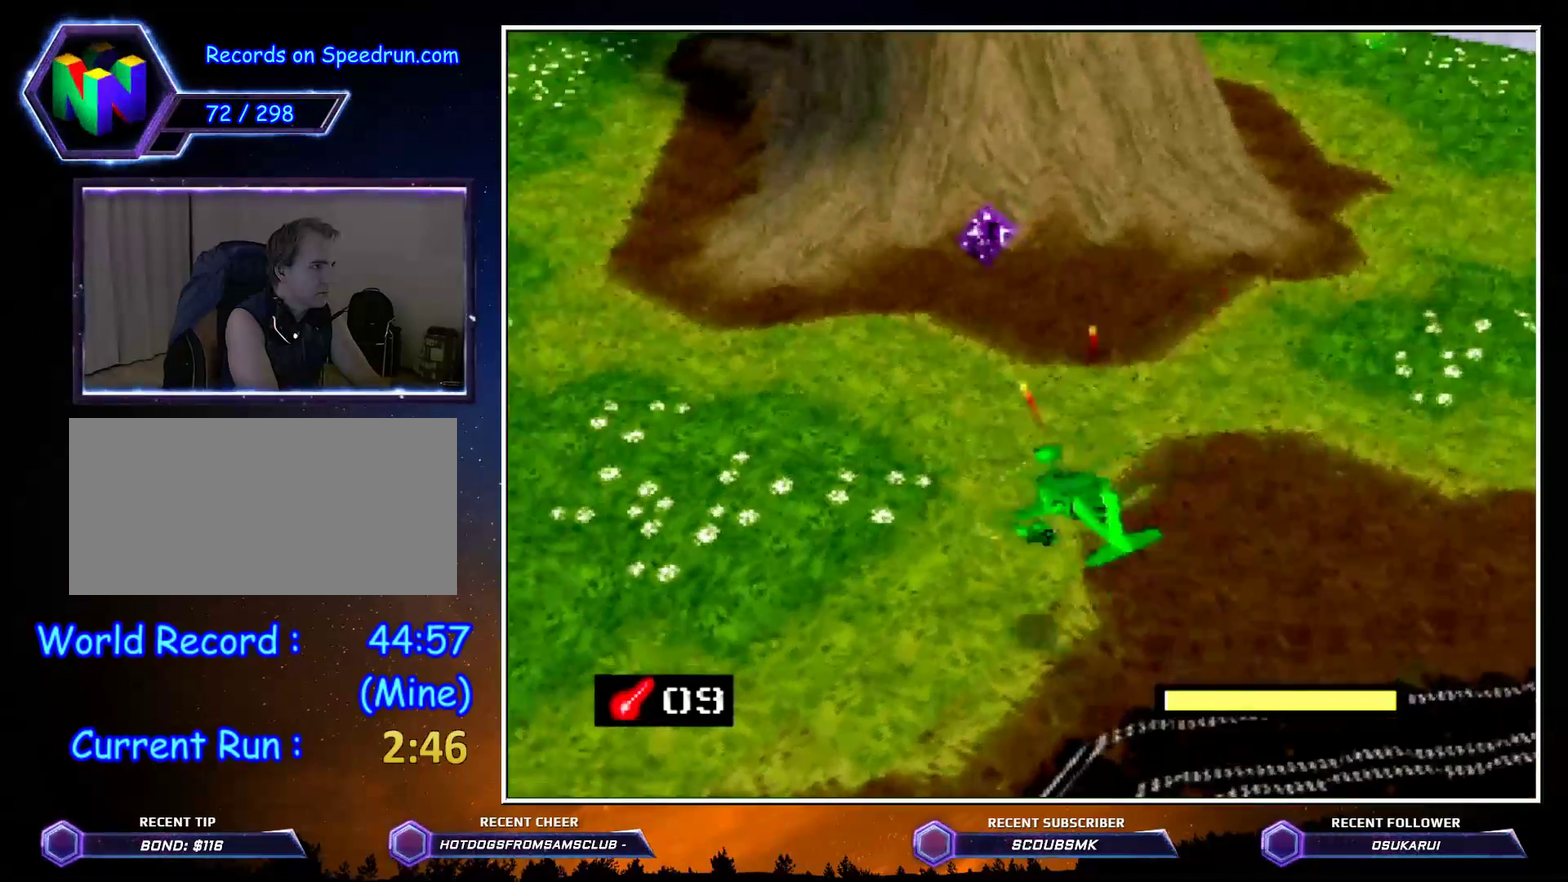
{"buttons": ["C_RIGHT"], "left_stick": "up", "button_events": [[17, "C_RIGHT", "down"]]}
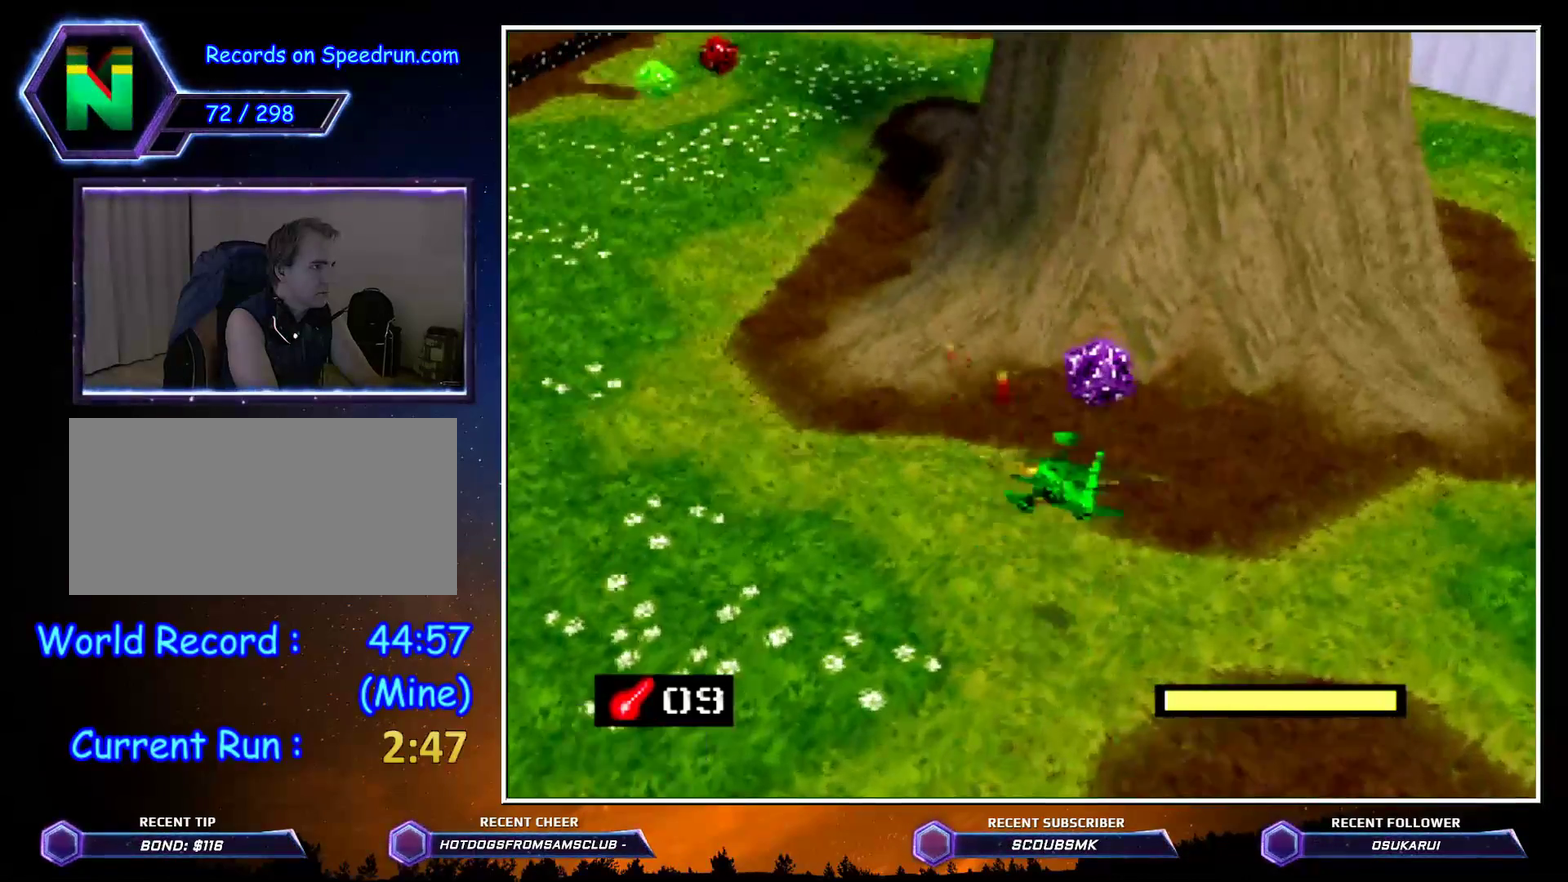
{"buttons": [], "left_stick": "left", "button_events": [[200, "B", "down"], [267, "C_RIGHT", "up"], [317, "B", "up"]]}